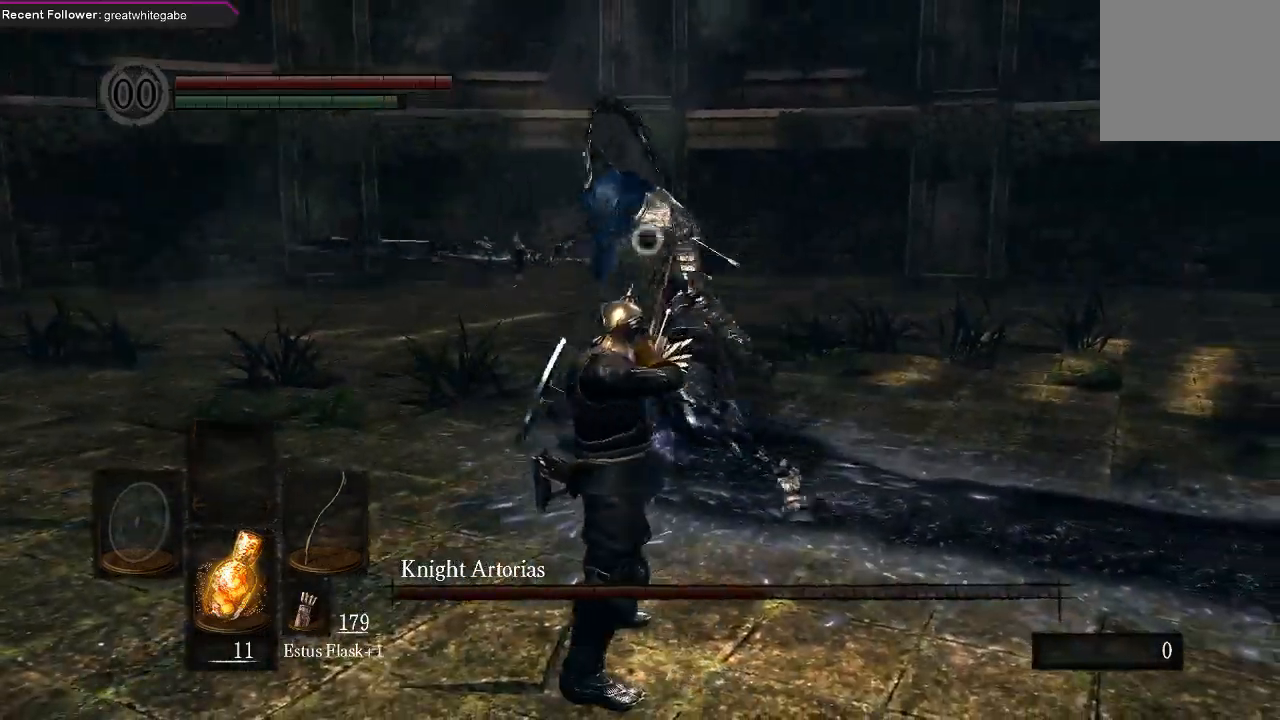
Gameplay with a controller (Xbox layout); each line is a JSON object with the inputs held at the frame after it. "events" lists button and stick changes between this image and that frame as [ms after this image, input, new state], when the widget could be followed in between.
{"buttons": [], "left_stick": "down", "right_stick": "center", "events": [[167, "left_stick", "down"]]}
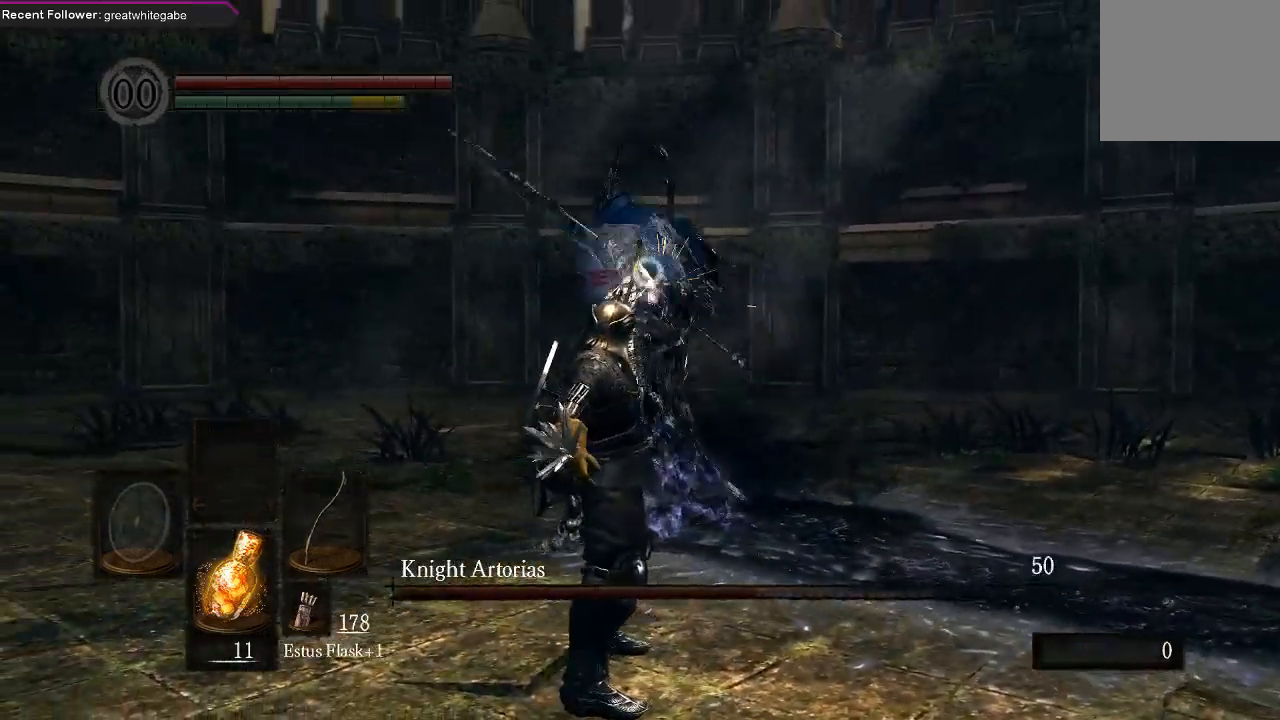
{"buttons": [], "left_stick": "down", "right_stick": "center", "events": []}
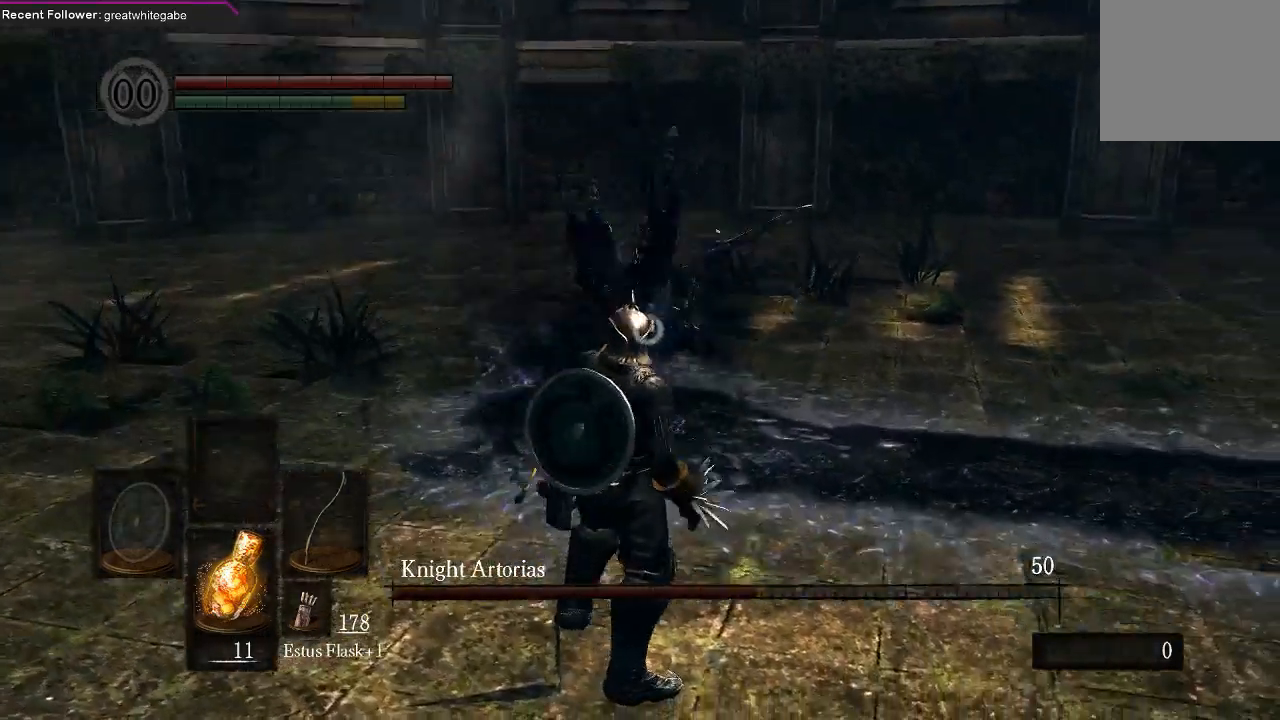
{"buttons": [], "left_stick": "down-left", "right_stick": "center", "events": [[267, "left_stick", "down-left"]]}
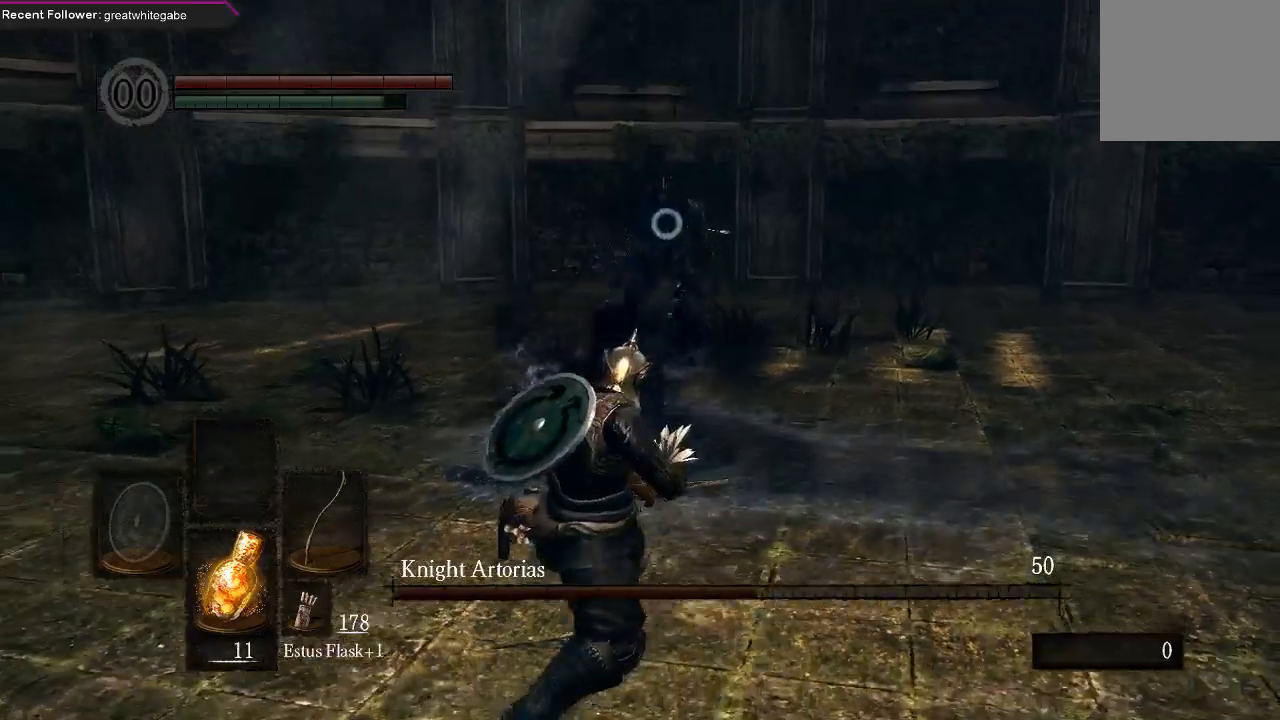
{"buttons": [], "left_stick": "down-left", "right_stick": "center", "events": []}
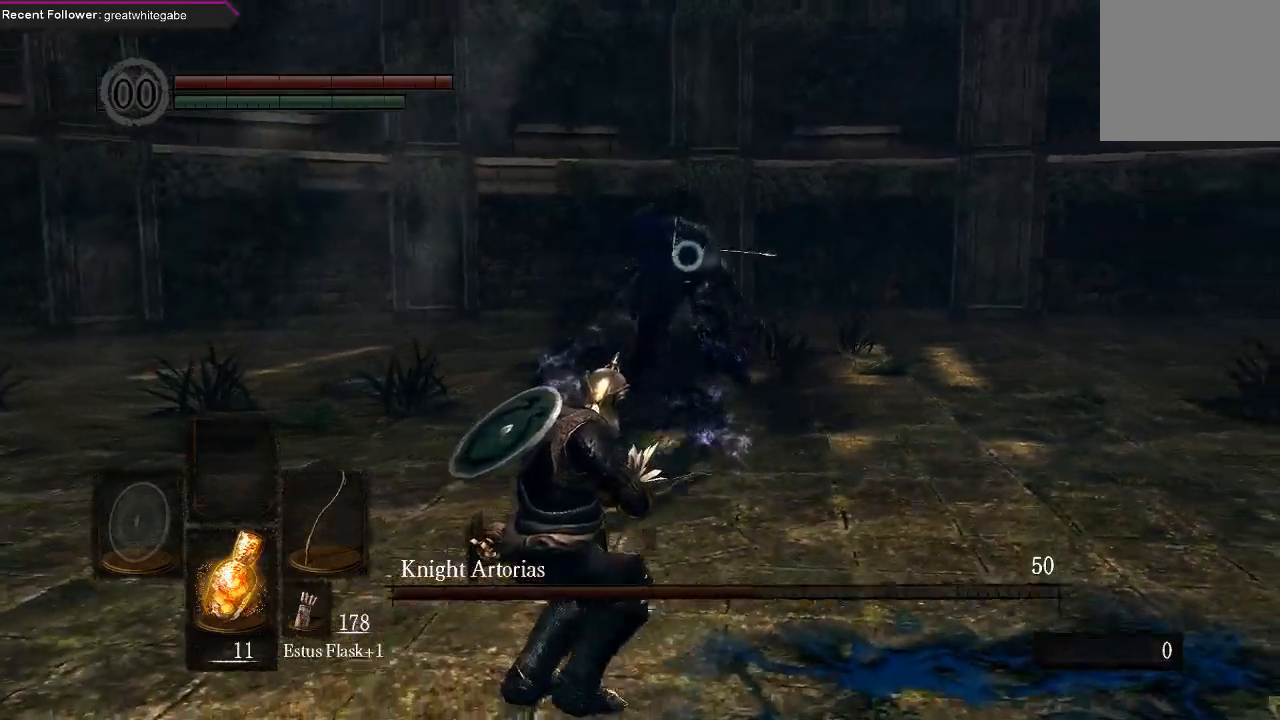
{"buttons": [], "left_stick": "down-left", "right_stick": "center", "events": []}
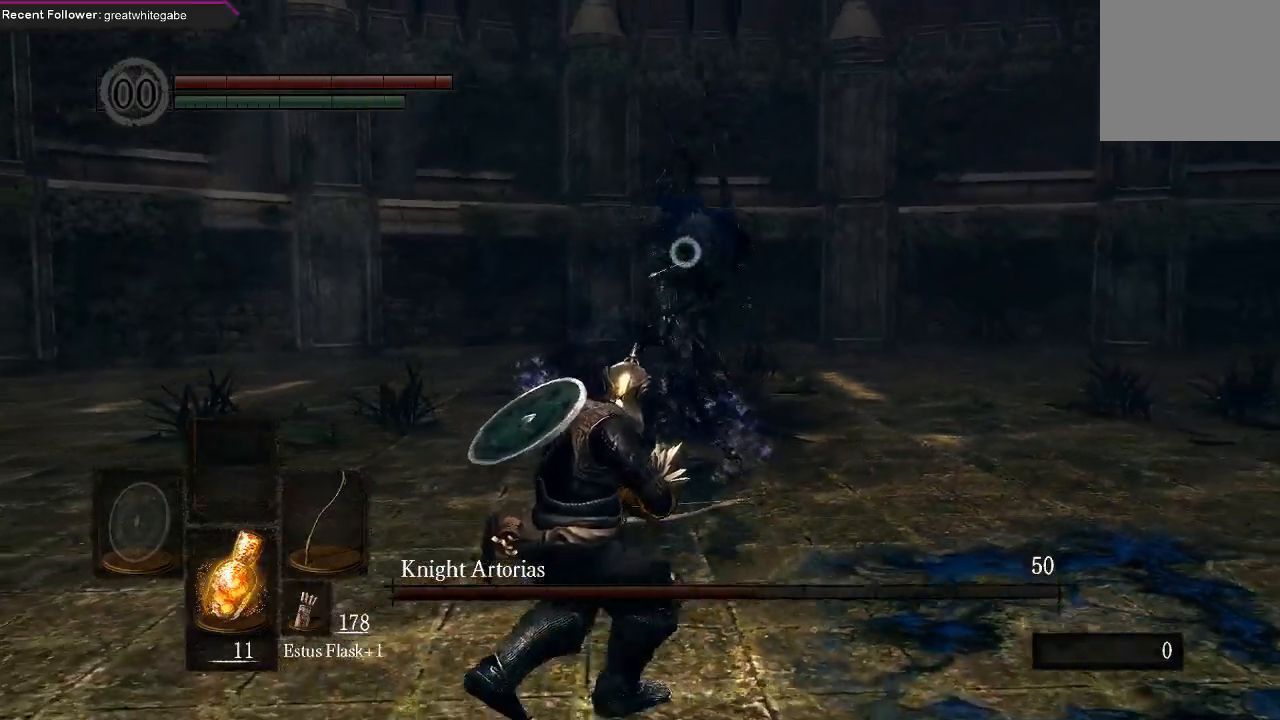
{"buttons": ["B"], "left_stick": "down-left", "right_stick": "center", "events": [[433, "B", "down"]]}
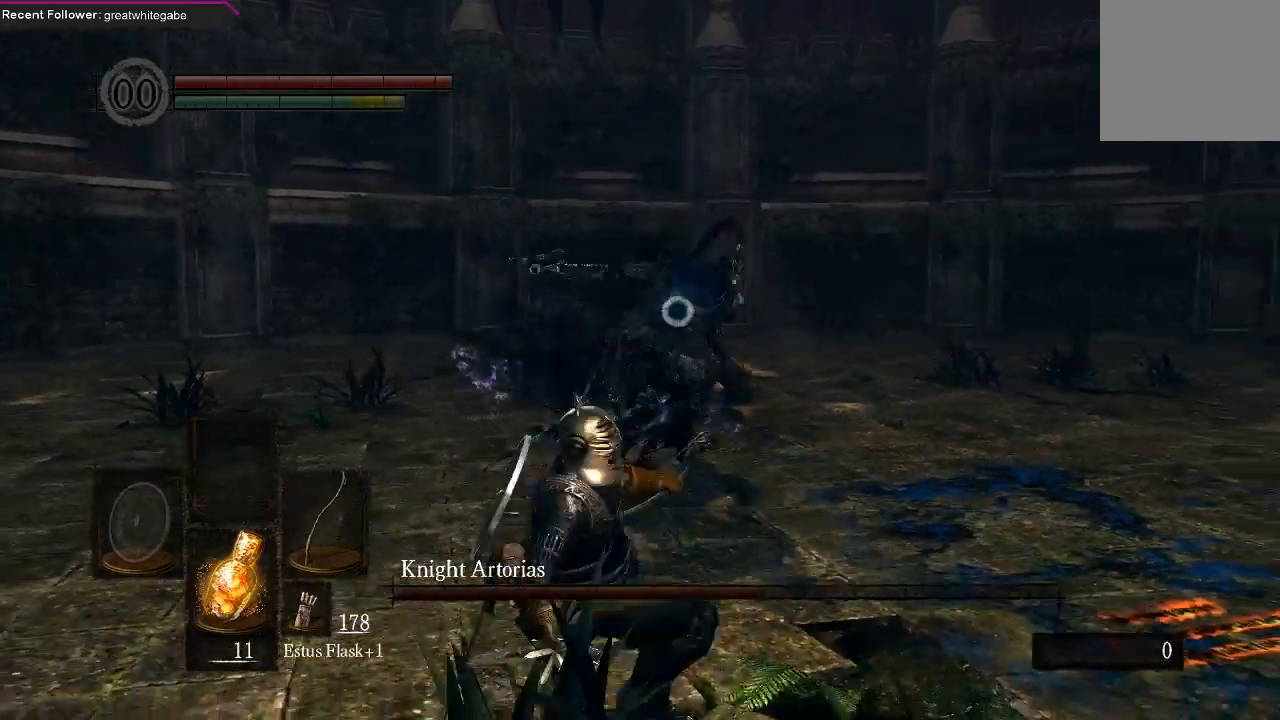
{"buttons": [], "left_stick": "down-left", "right_stick": "center", "events": [[67, "B", "up"]]}
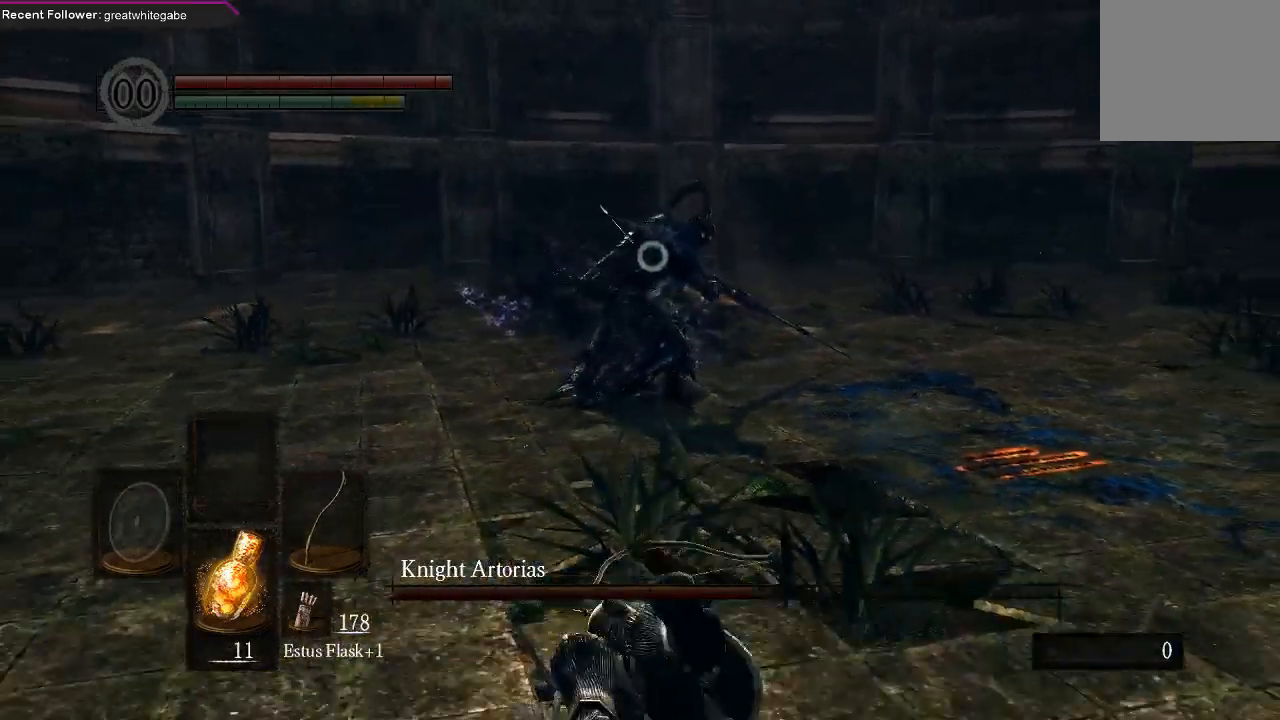
{"buttons": [], "left_stick": "down-left", "right_stick": "center", "events": []}
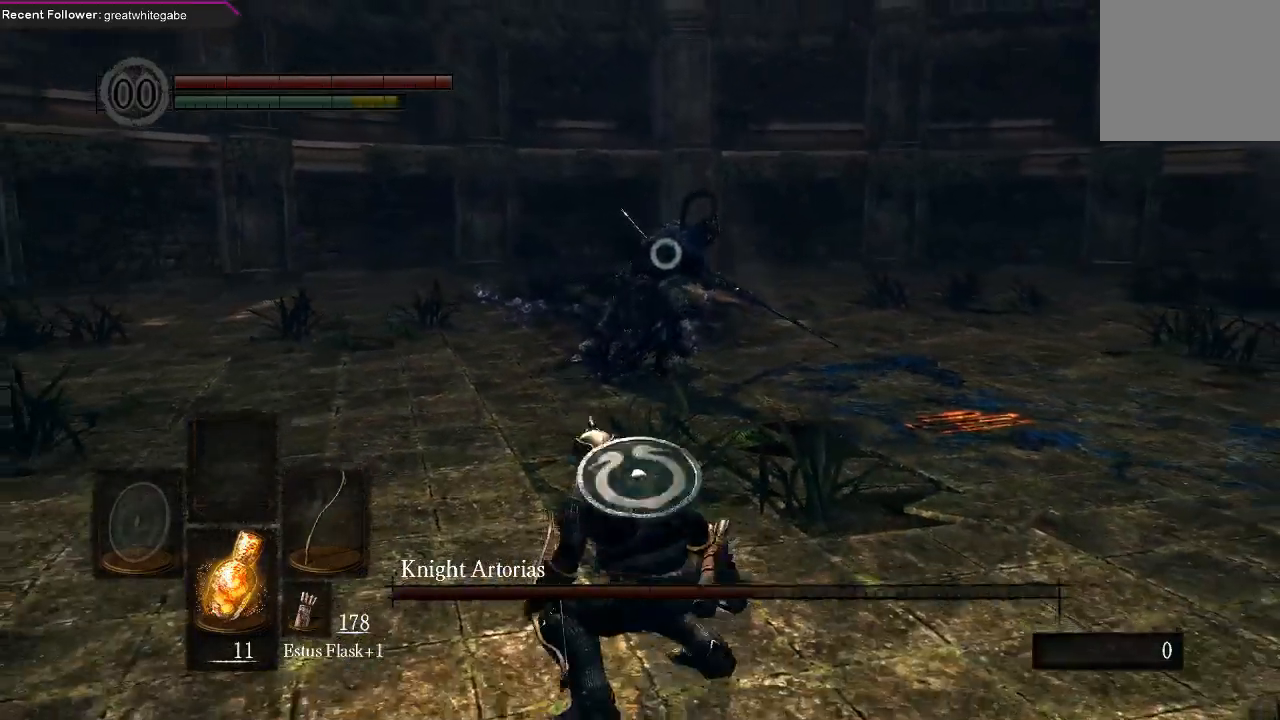
{"buttons": [], "left_stick": "down-left", "right_stick": "center", "events": []}
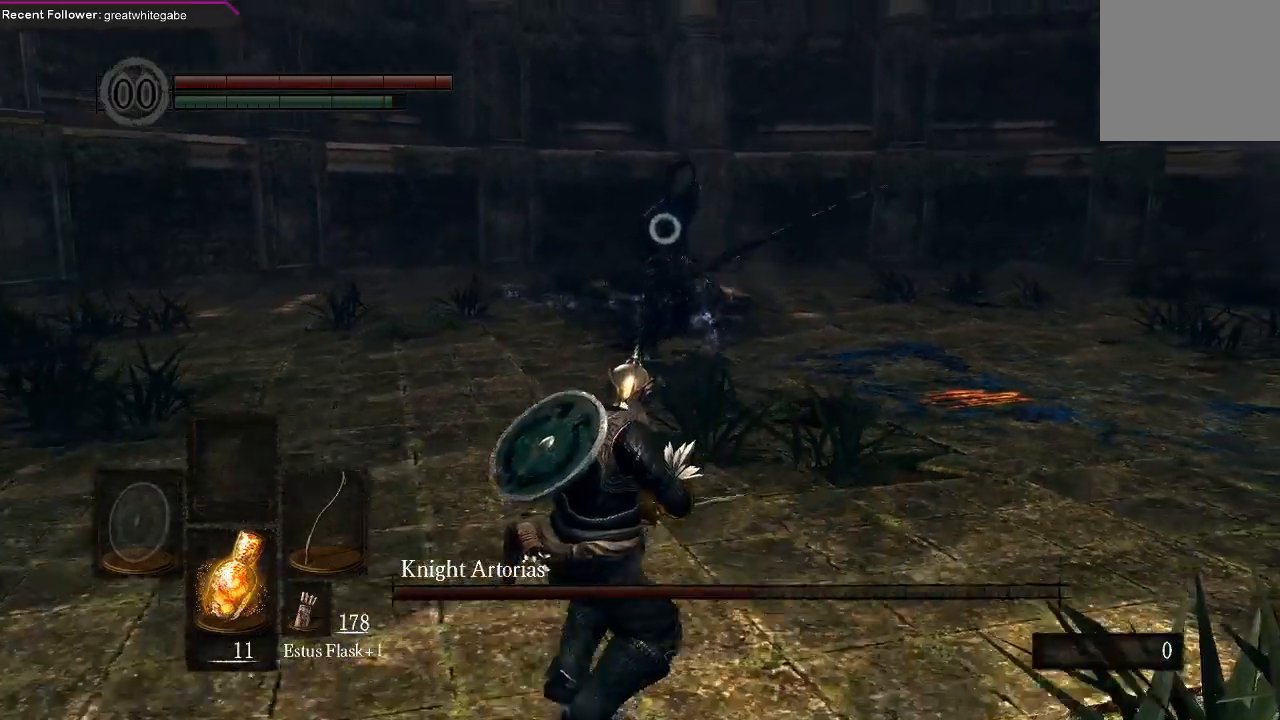
{"buttons": [], "left_stick": "down-left", "right_stick": "center", "events": []}
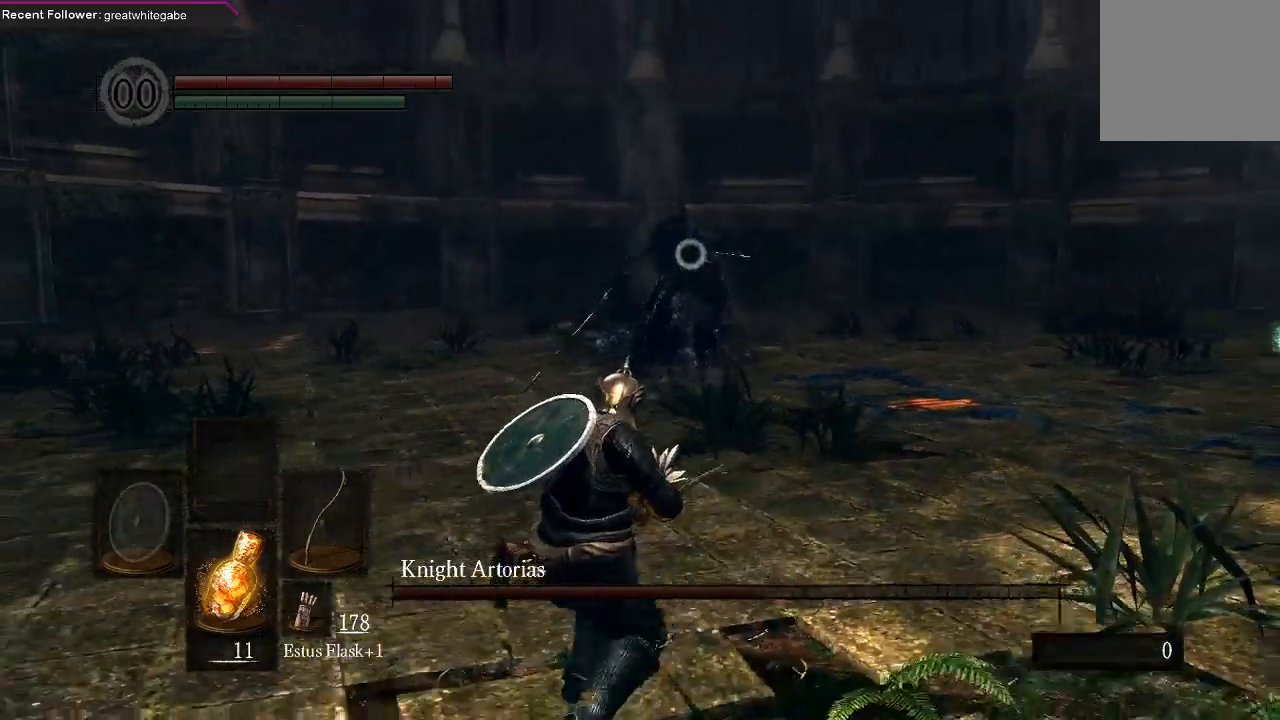
{"buttons": [], "left_stick": "down-left", "right_stick": "center", "events": []}
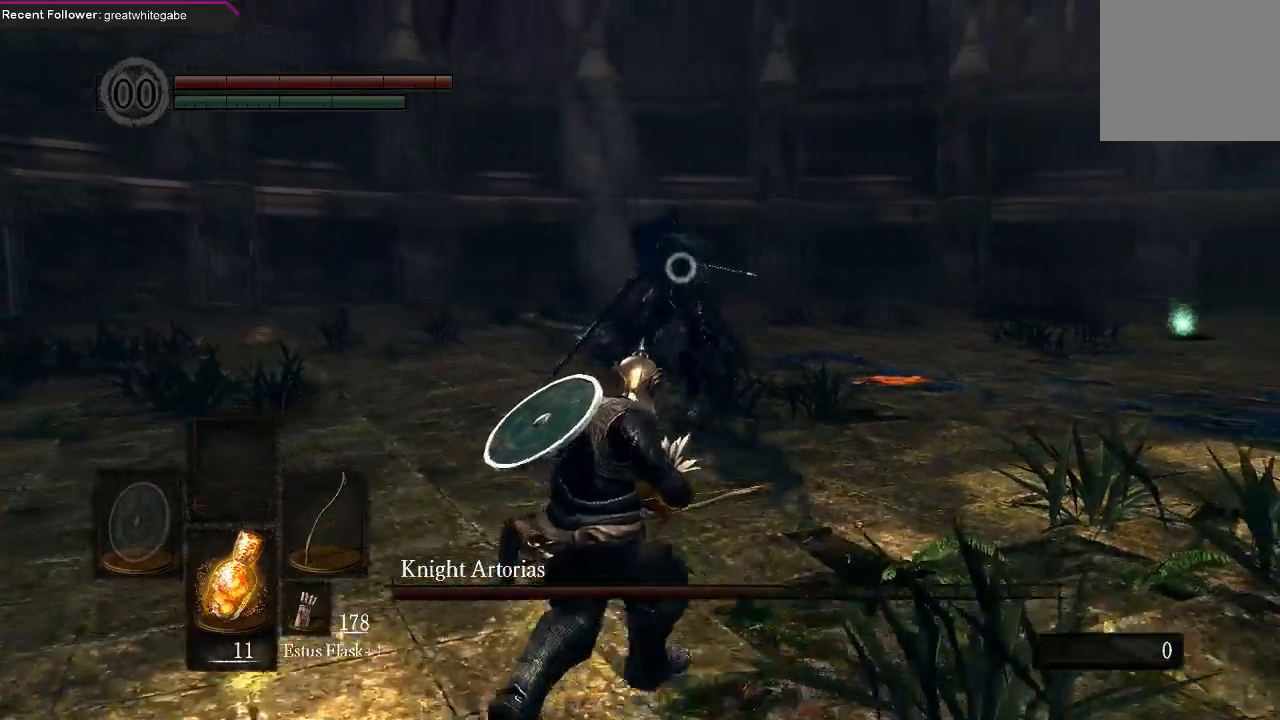
{"buttons": [], "left_stick": "down-left", "right_stick": "center", "events": []}
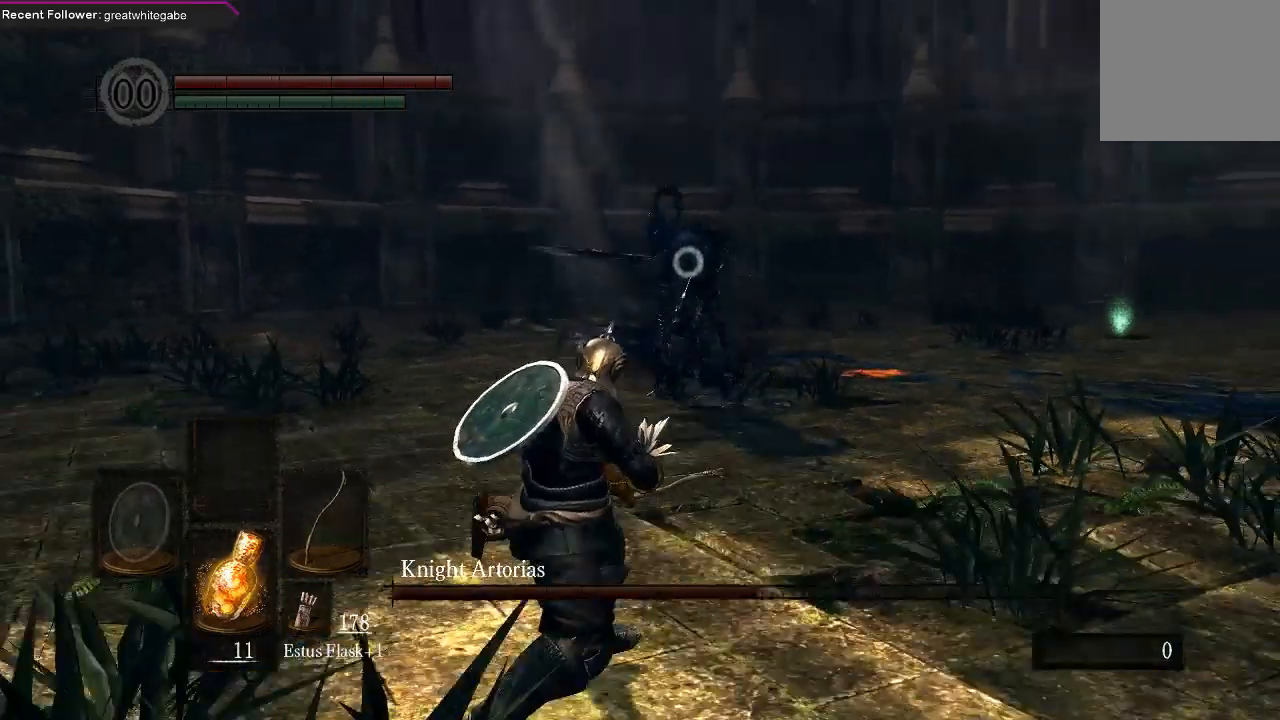
{"buttons": [], "left_stick": "right", "right_stick": "center", "events": [[67, "left_stick", "down"], [200, "left_stick", "down-right"], [300, "left_stick", "right"]]}
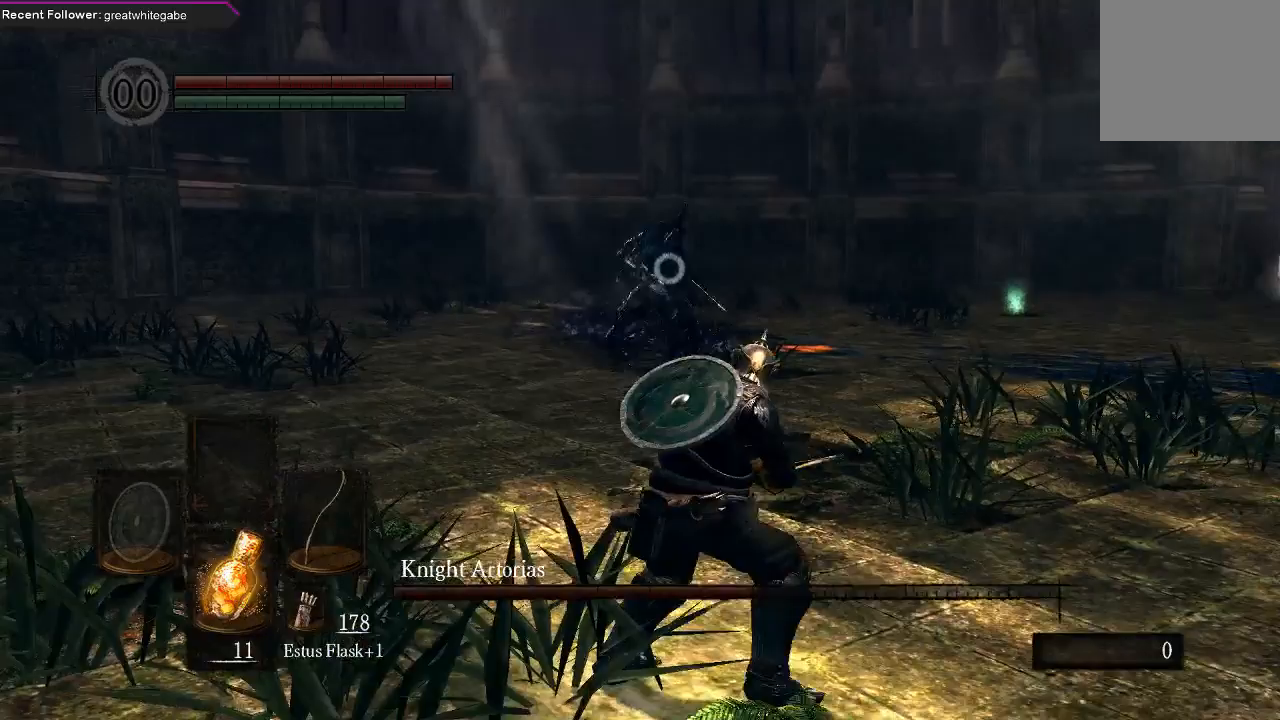
{"buttons": [], "left_stick": "right", "right_stick": "center", "events": [[200, "B", "down"], [300, "B", "up"]]}
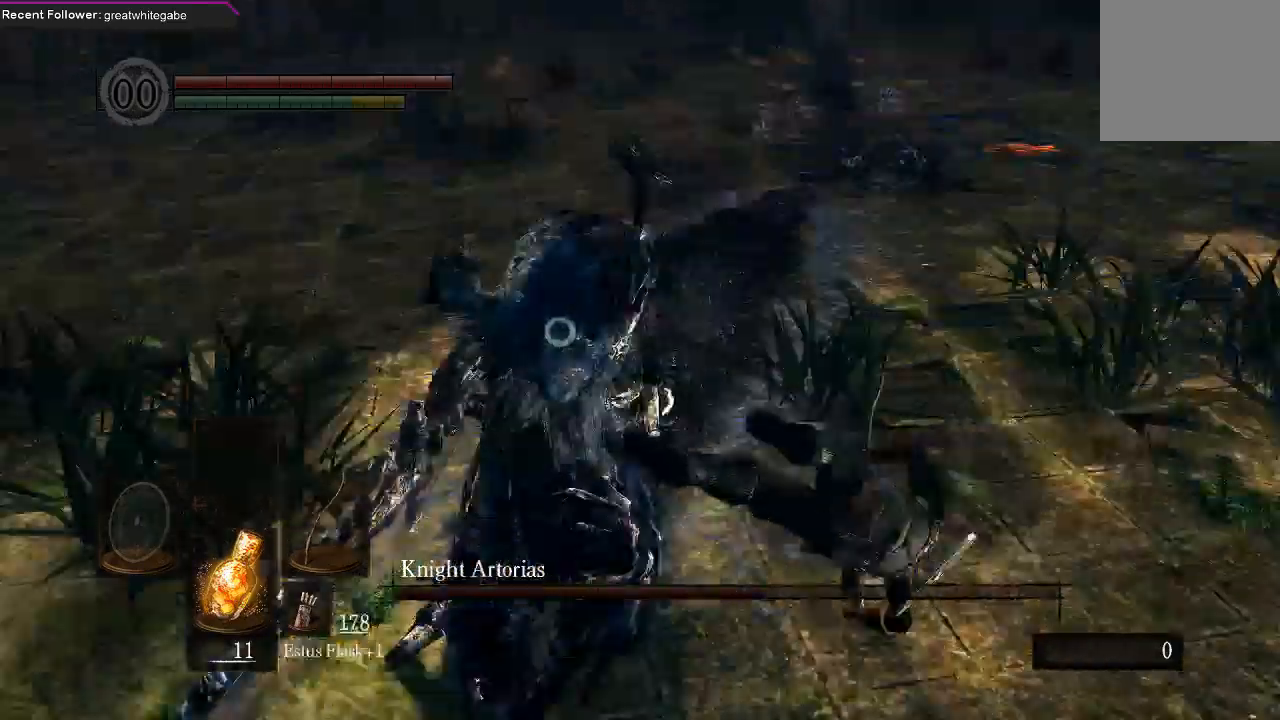
{"buttons": ["R1"], "left_stick": "center", "right_stick": "center", "events": [[33, "left_stick", "center"], [167, "R1", "down"], [267, "R1", "up"], [333, "R1", "down"], [400, "R1", "up"], [500, "R1", "down"]]}
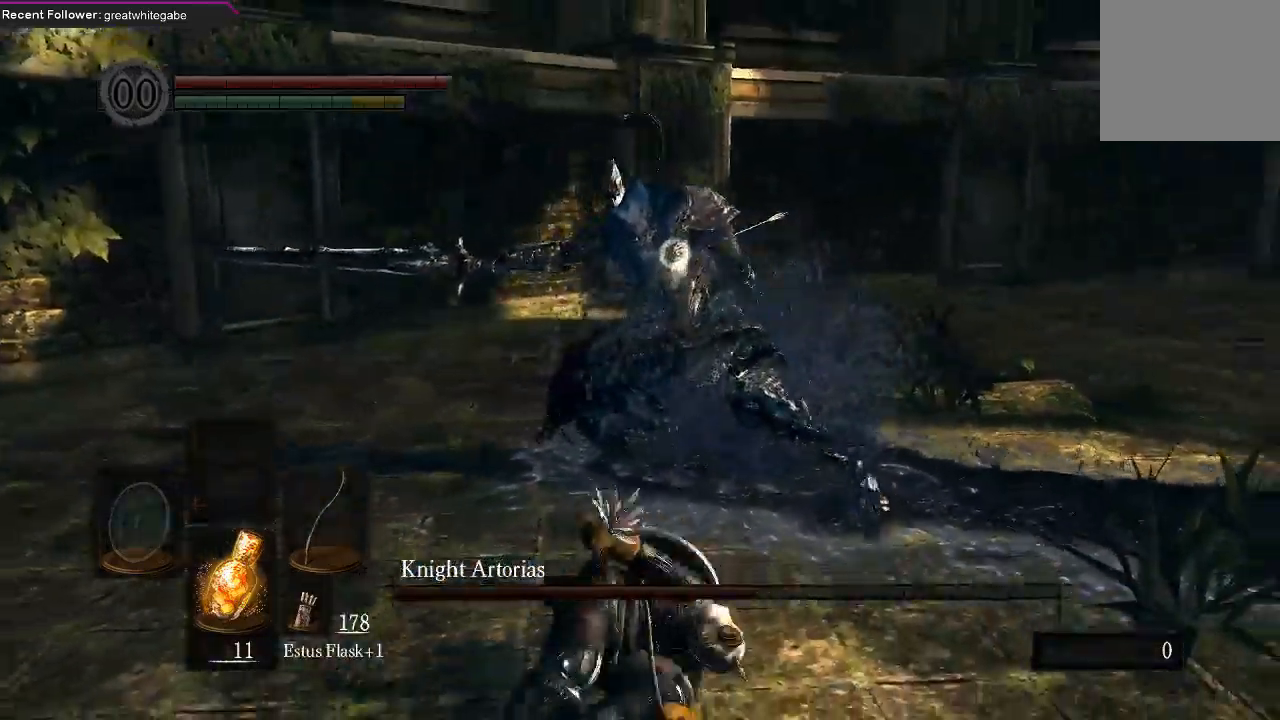
{"buttons": [], "left_stick": "center", "right_stick": "center", "events": [[100, "R1", "up"]]}
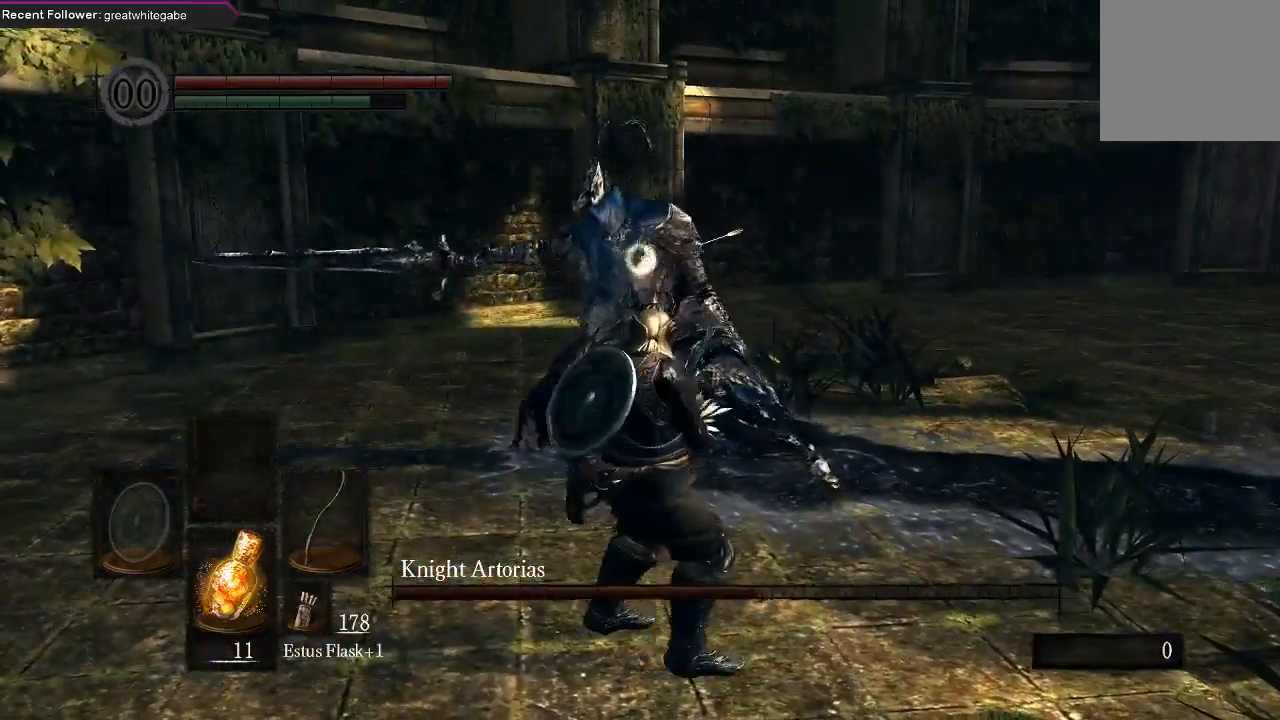
{"buttons": [], "left_stick": "center", "right_stick": "center", "events": []}
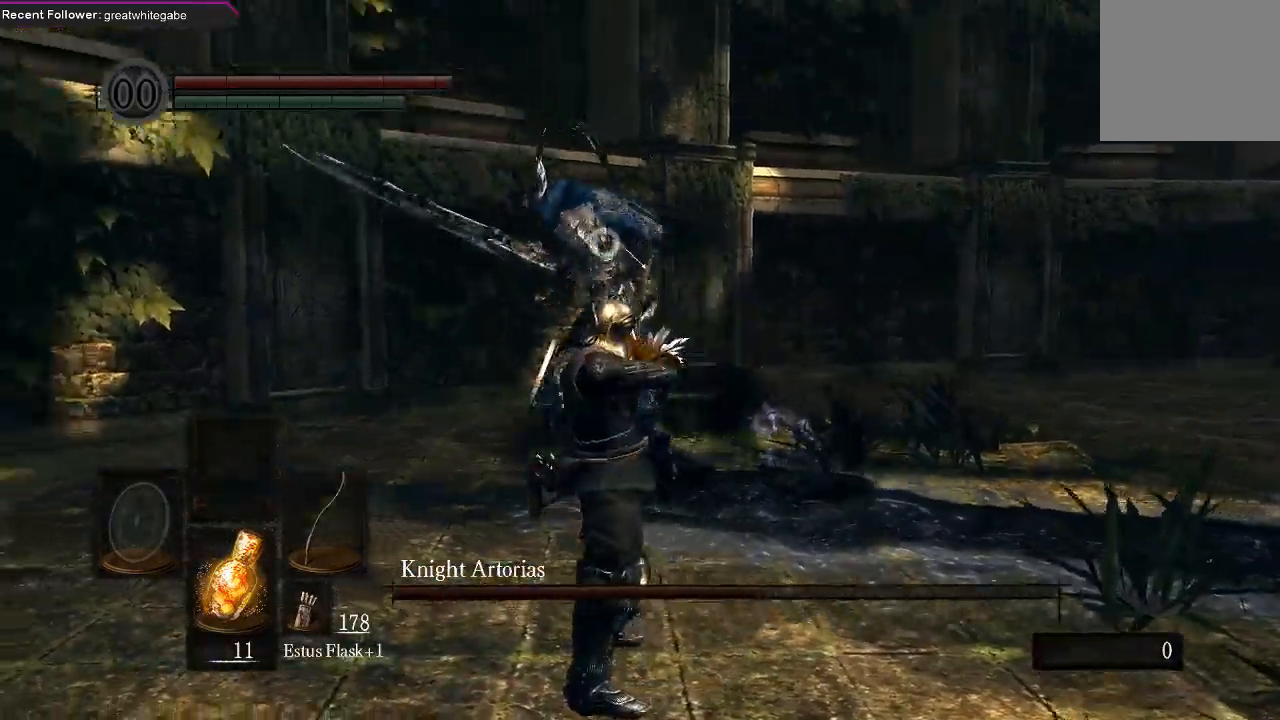
{"buttons": [], "left_stick": "down", "right_stick": "center", "events": [[300, "left_stick", "down"]]}
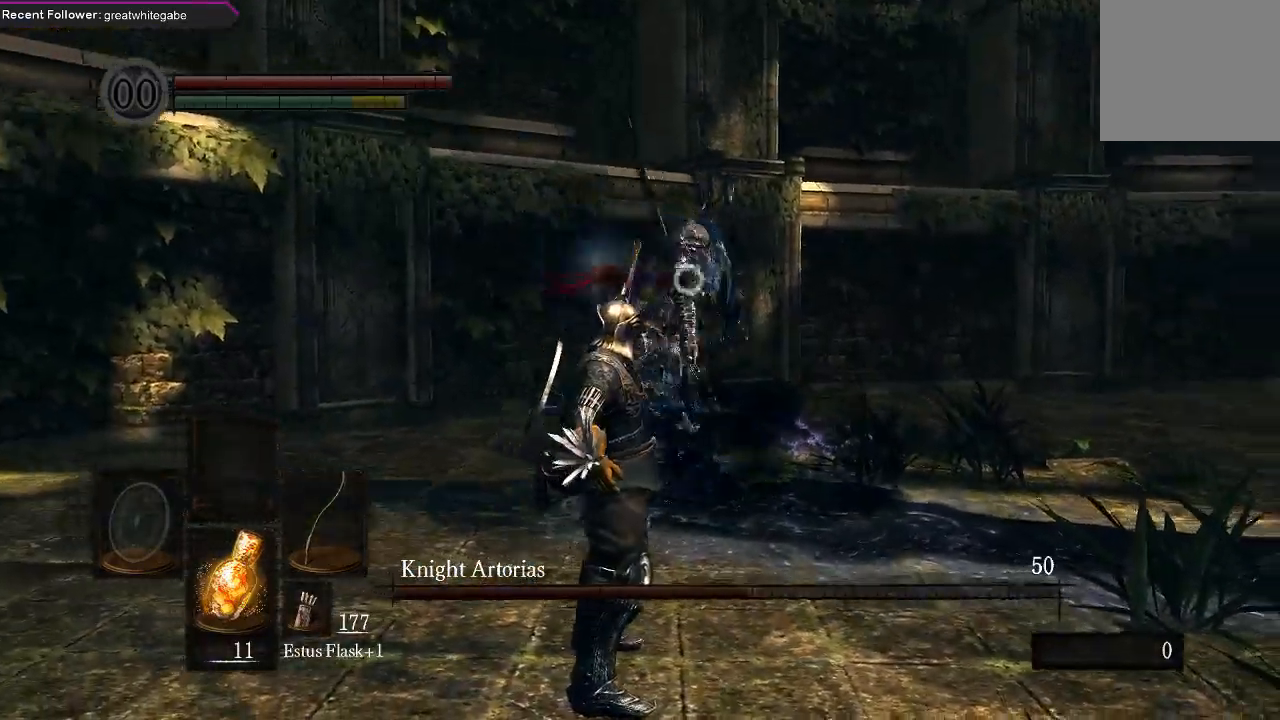
{"buttons": [], "left_stick": "down", "right_stick": "center", "events": []}
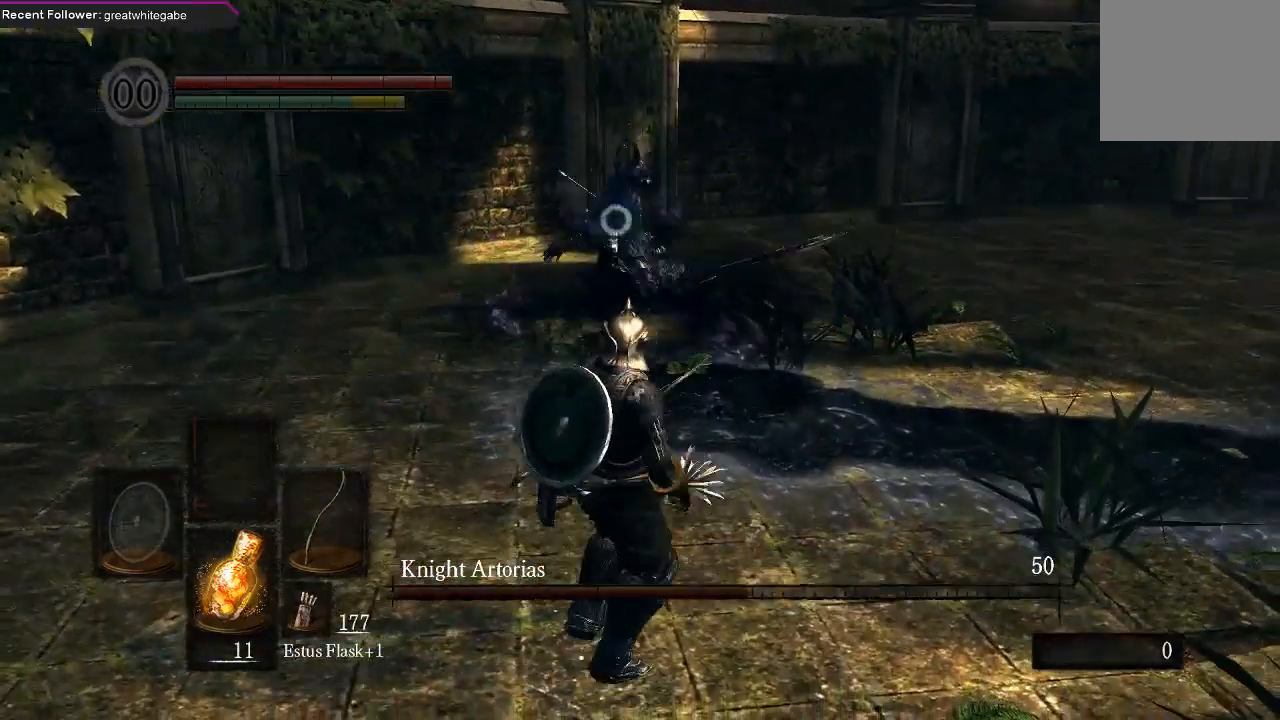
{"buttons": [], "left_stick": "down", "right_stick": "center", "events": []}
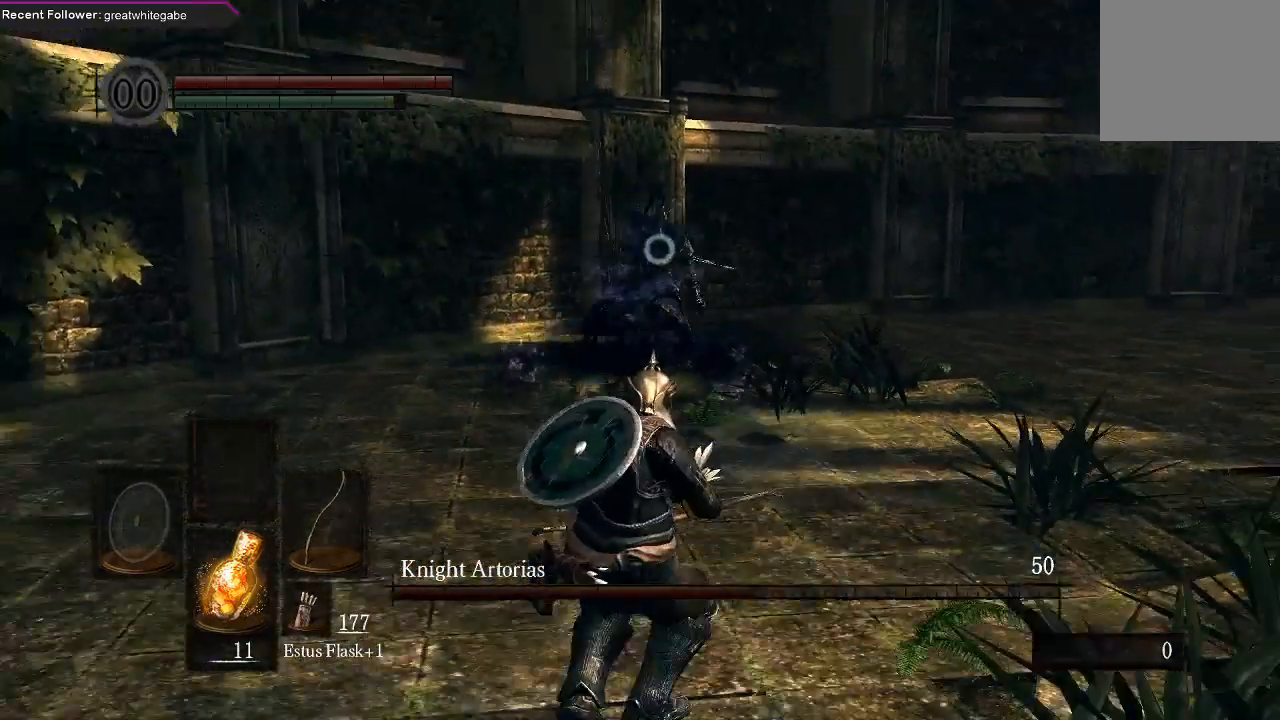
{"buttons": [], "left_stick": "down", "right_stick": "center", "events": []}
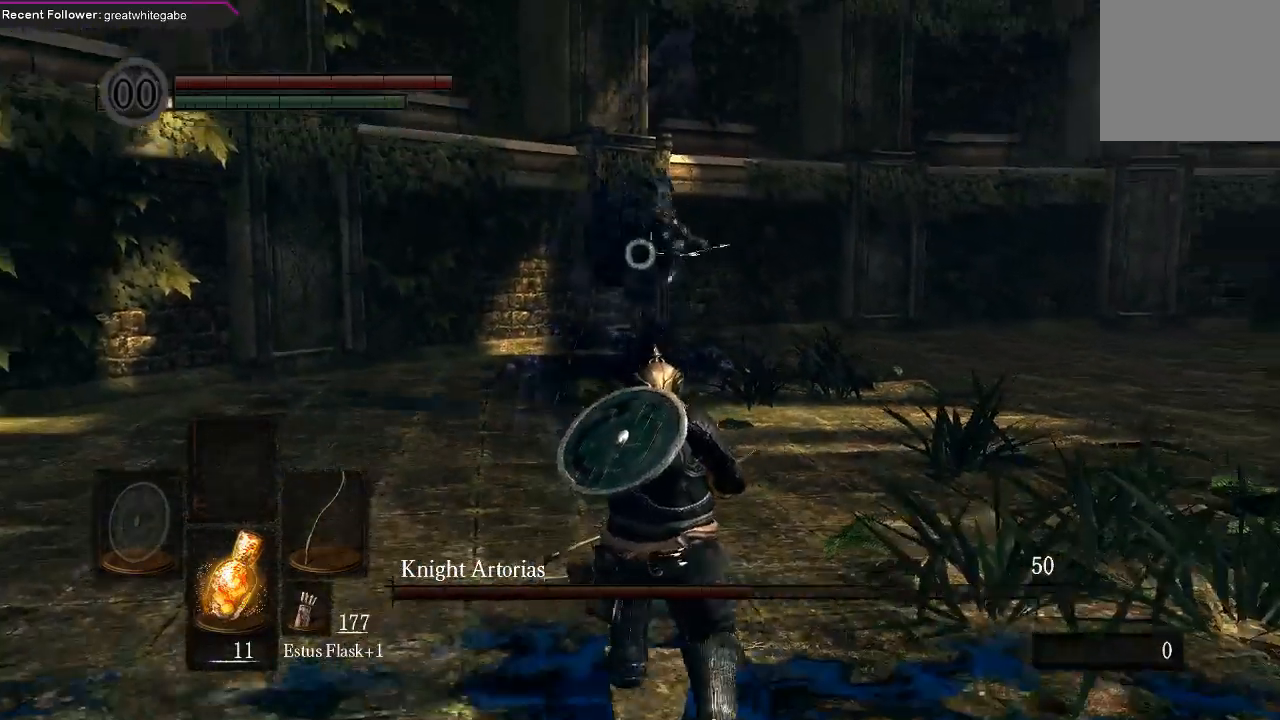
{"buttons": ["L3"], "left_stick": "right", "right_stick": "center", "events": [[233, "left_stick", "right"], [400, "B", "down"], [500, "B", "up"], [500, "L3", "down"]]}
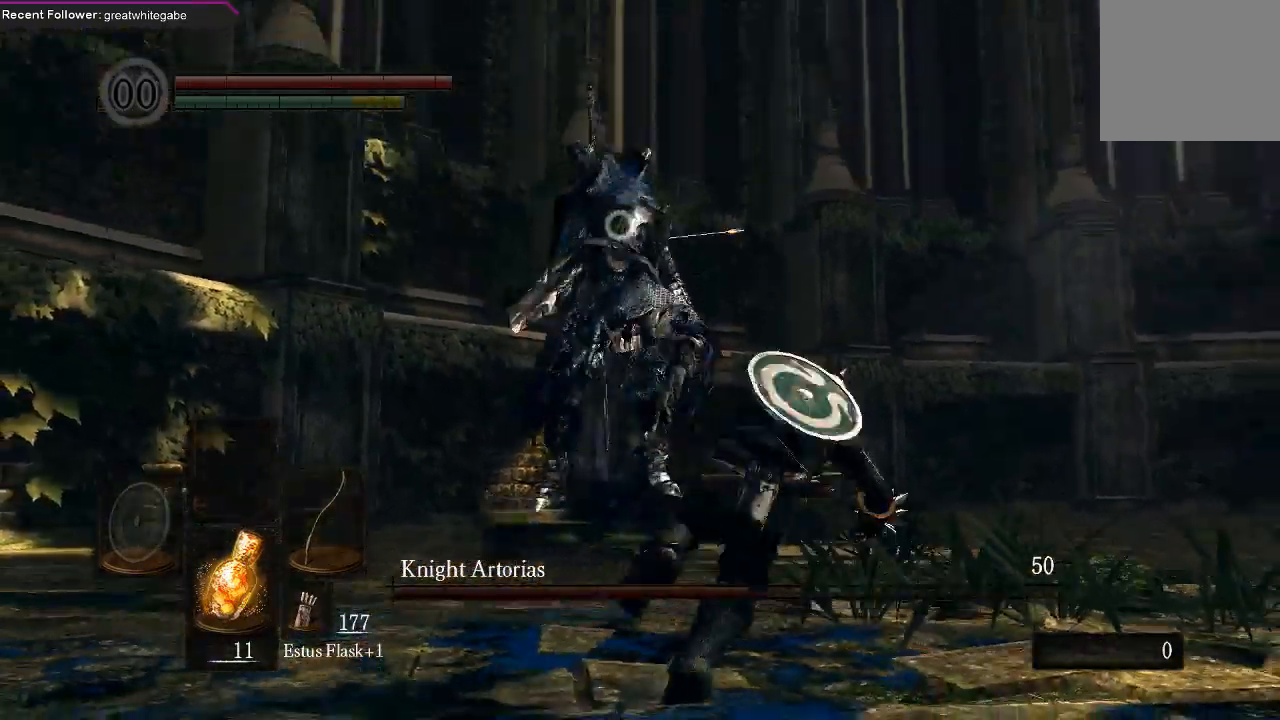
{"buttons": [], "left_stick": "down", "right_stick": "center", "events": [[67, "L3", "up"], [167, "left_stick", "center"], [400, "left_stick", "down"]]}
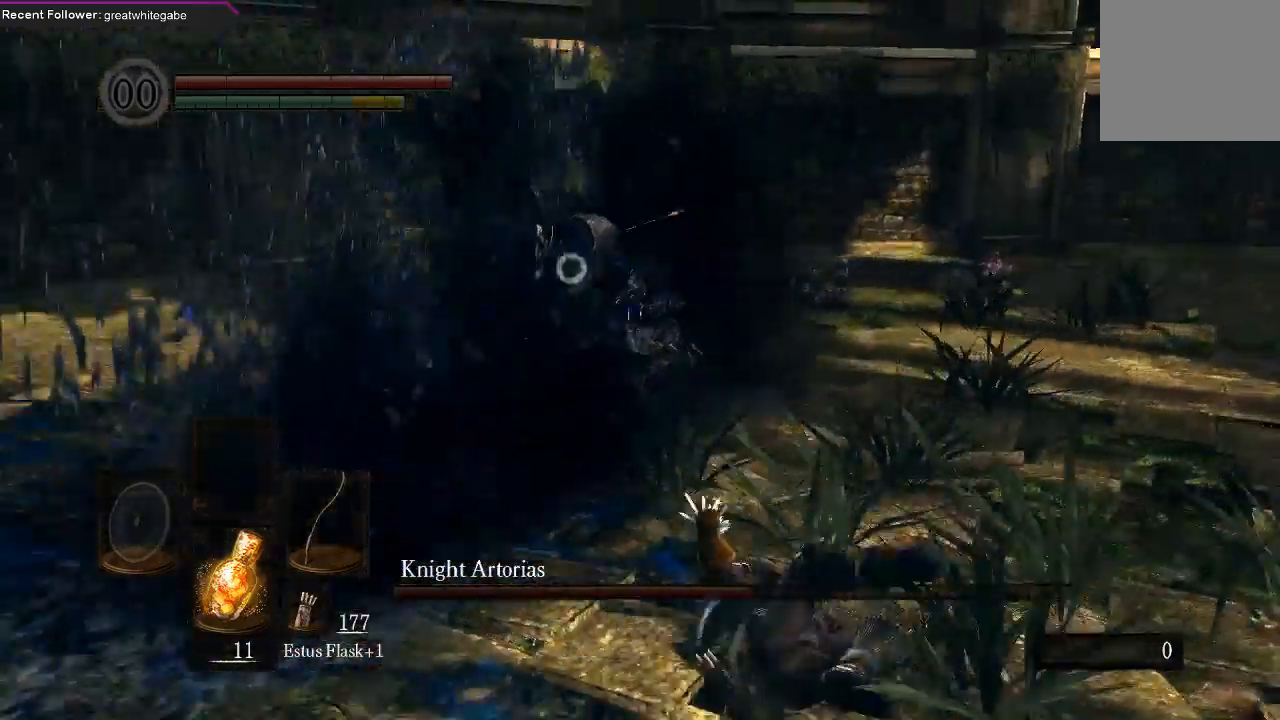
{"buttons": [], "left_stick": "down", "right_stick": "center", "events": []}
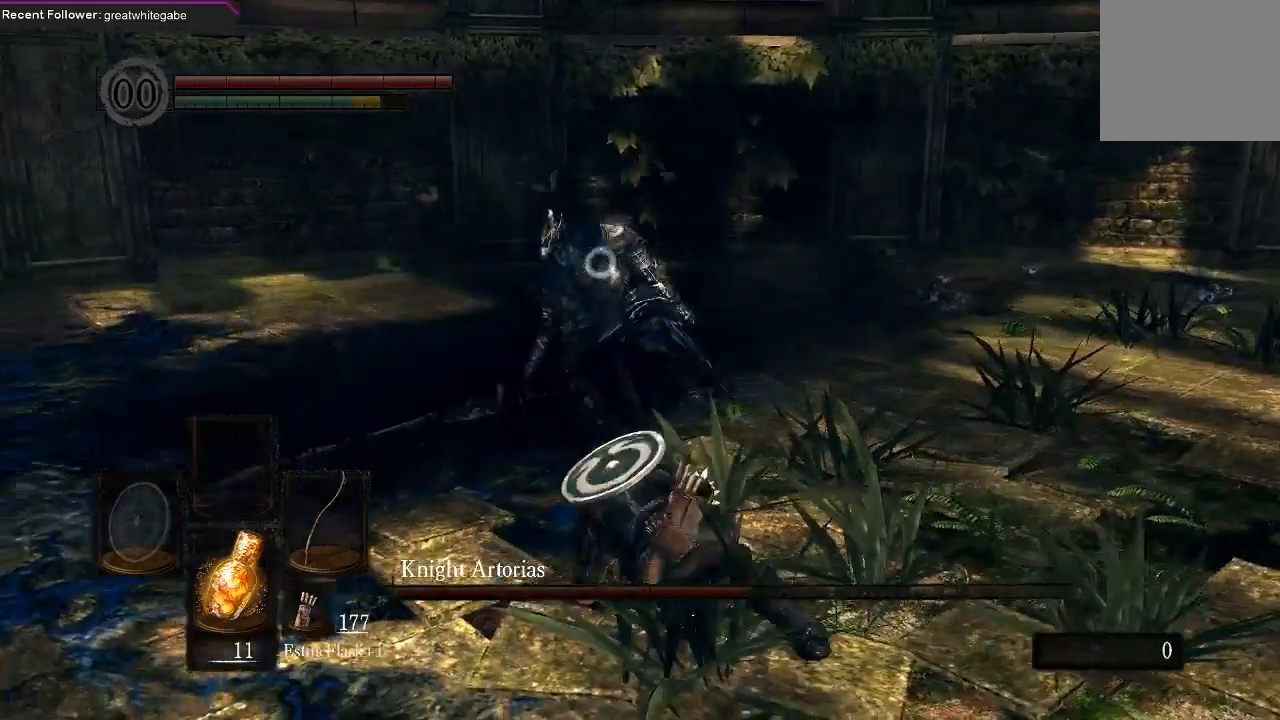
{"buttons": [], "left_stick": "down", "right_stick": "center", "events": []}
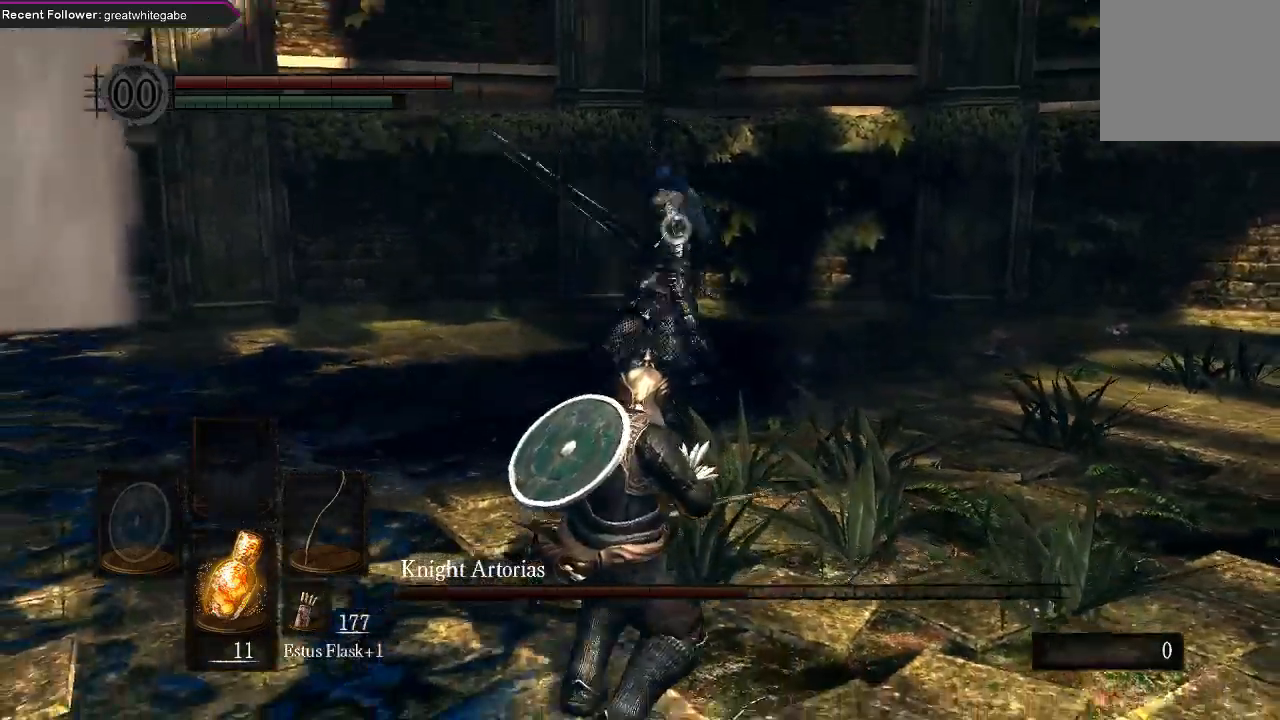
{"buttons": [], "left_stick": "down", "right_stick": "center", "events": []}
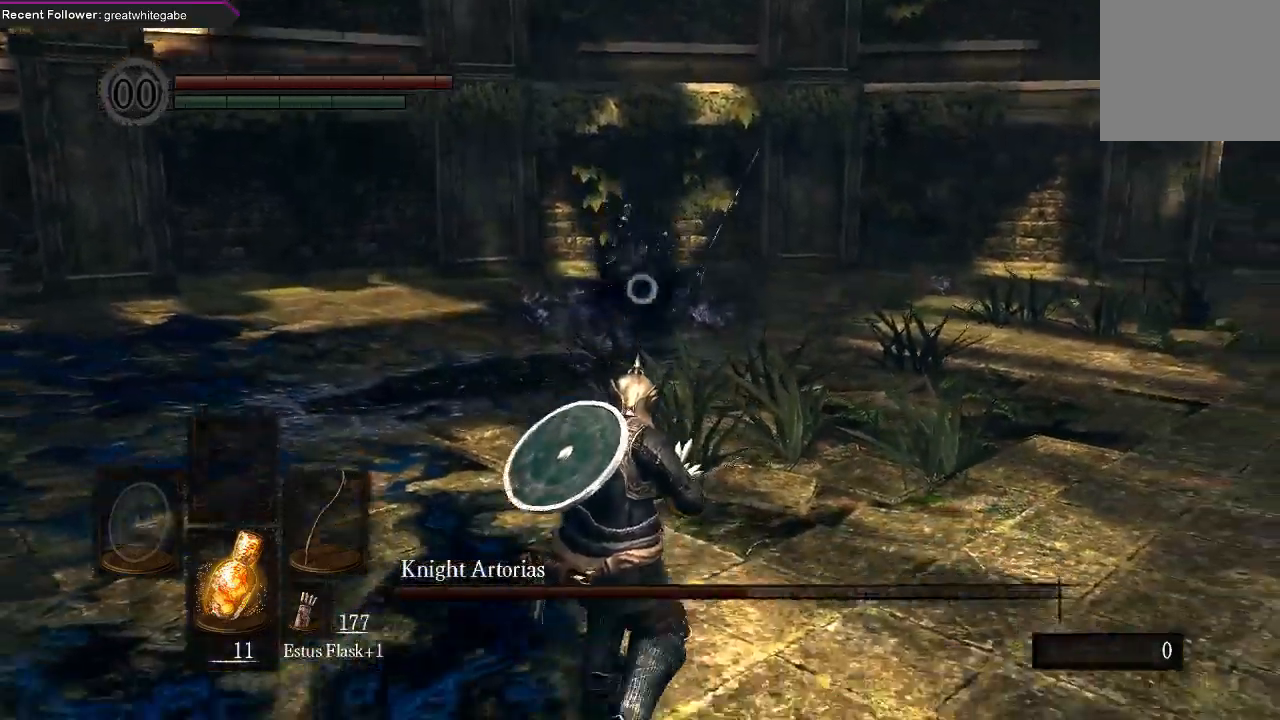
{"buttons": [], "left_stick": "left", "right_stick": "center", "events": [[333, "left_stick", "left"]]}
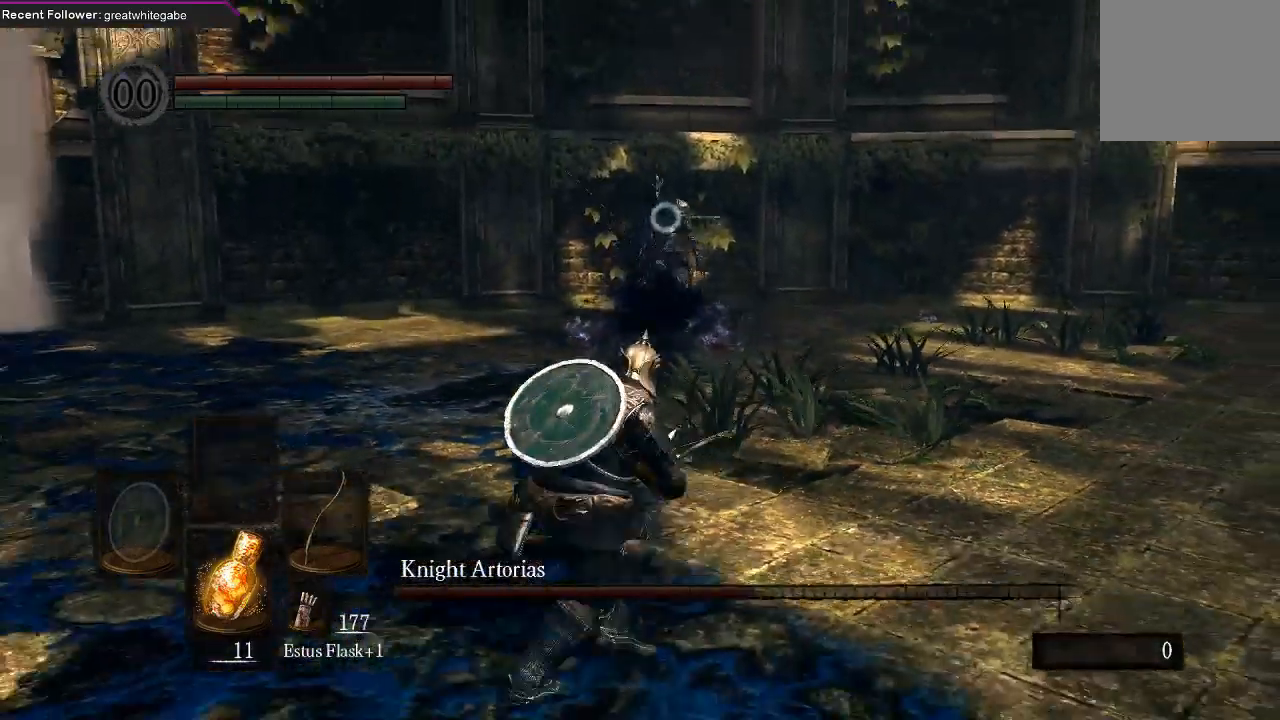
{"buttons": [], "left_stick": "down", "right_stick": "center", "events": [[200, "left_stick", "down-left"], [333, "left_stick", "down"]]}
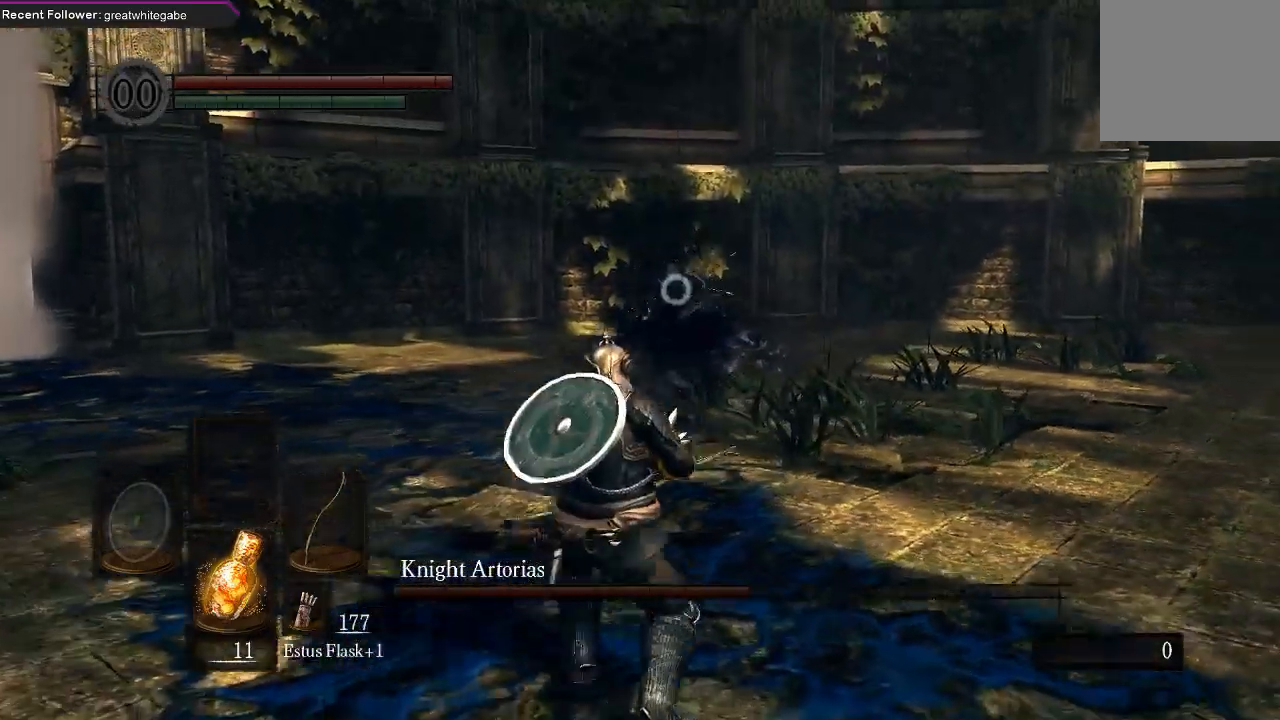
{"buttons": [], "left_stick": "down", "right_stick": "center", "events": []}